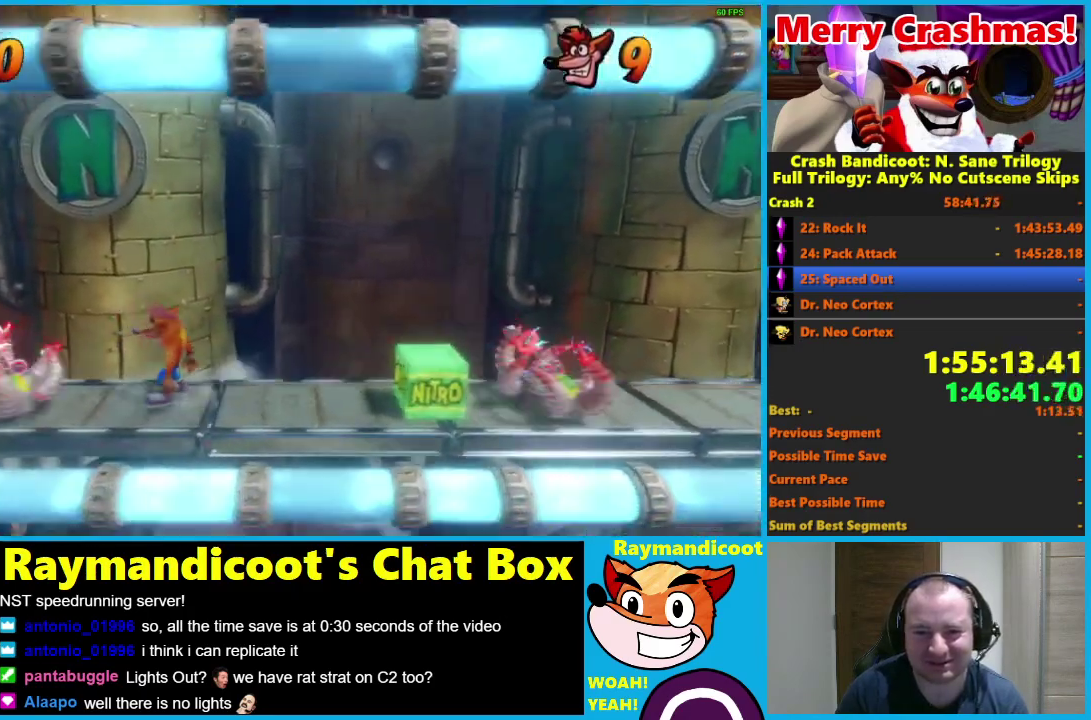
Gameplay with a controller (Xbox layout); each line is a JSON object with the inputs held at the frame after it. "events" lists button and stick changes between this image and that frame as [ms after this image, input, new state], when the widget could be followed in between.
{"buttons": ["A", "R1", "DPAD_RIGHT"], "left_stick": "center", "right_stick": "center"}
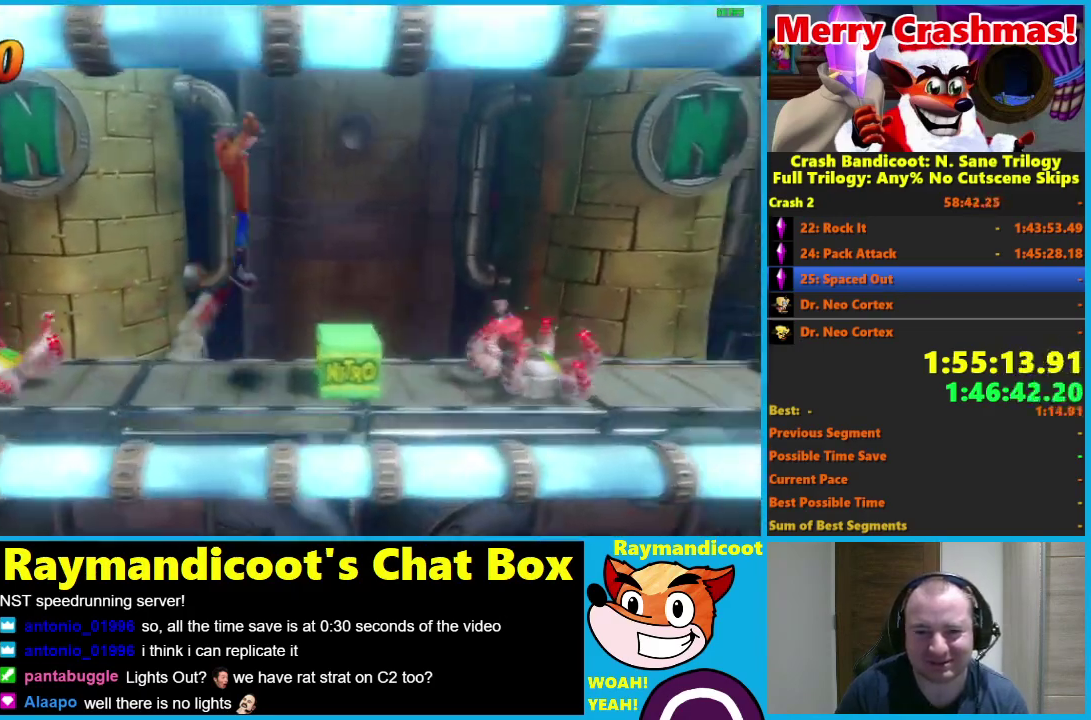
{"buttons": [], "left_stick": "center", "right_stick": "center", "events": [[200, "R1", "up"], [217, "A", "up"], [417, "DPAD_RIGHT", "up"]]}
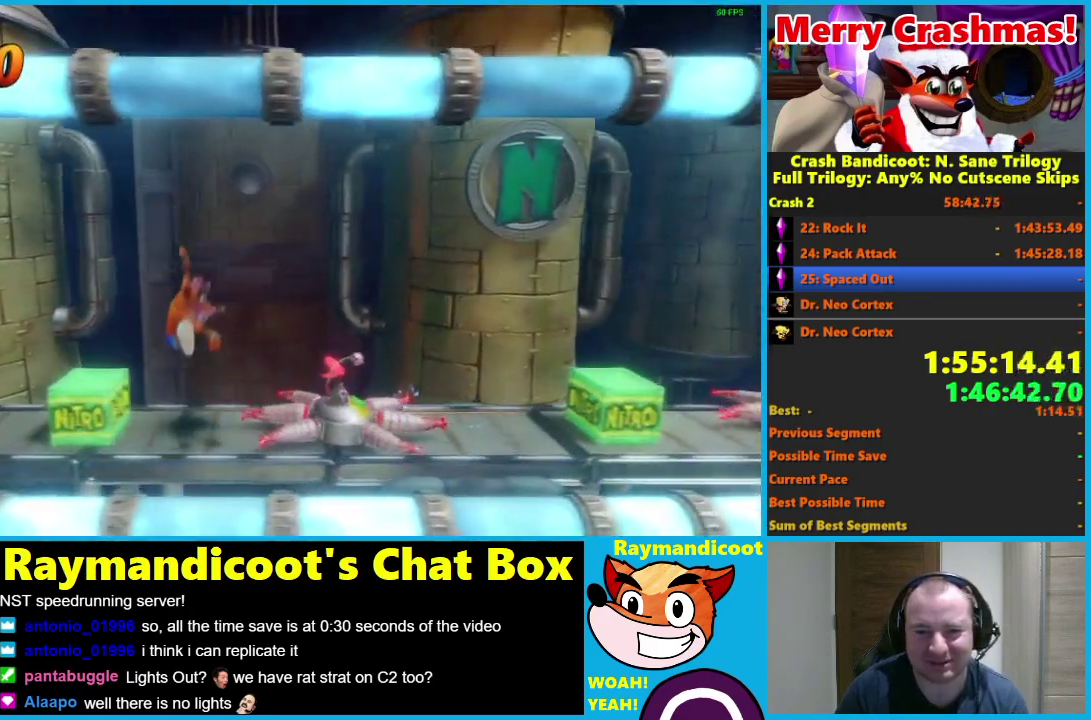
{"buttons": ["DPAD_RIGHT"], "left_stick": "center", "right_stick": "center", "events": [[33, "DPAD_RIGHT", "down"], [100, "A", "down"], [383, "A", "up"]]}
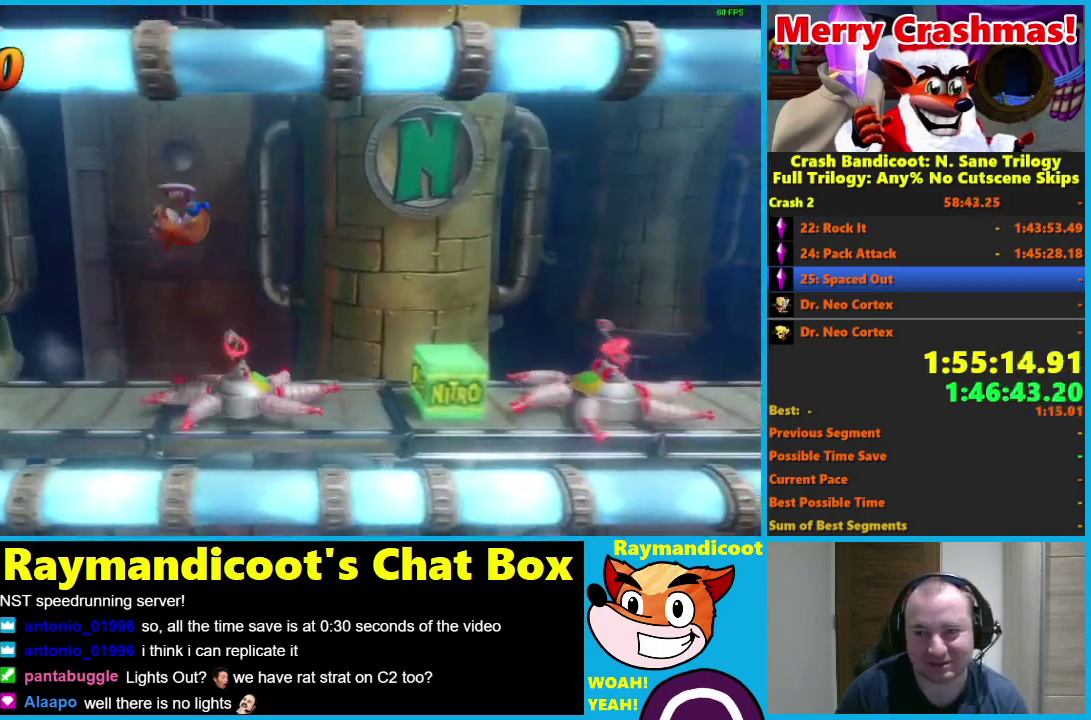
{"buttons": ["DPAD_LEFT"], "left_stick": "center", "right_stick": "center", "events": [[150, "DPAD_RIGHT", "up"], [217, "DPAD_LEFT", "down"]]}
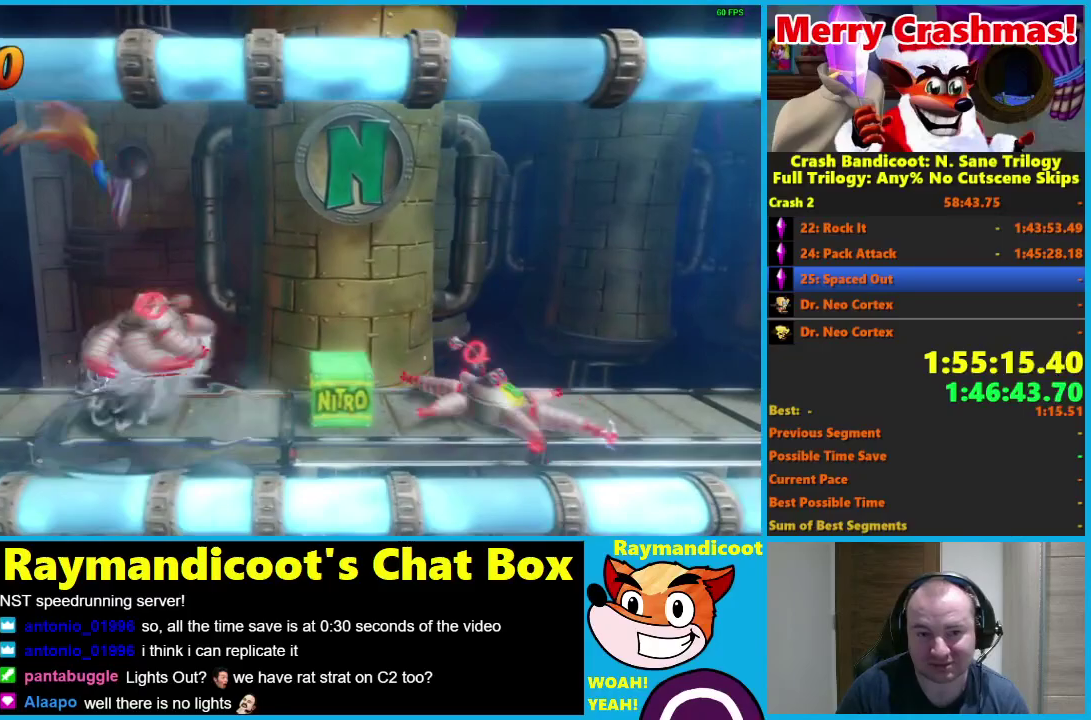
{"buttons": ["R1", "DPAD_RIGHT"], "left_stick": "center", "right_stick": "center", "events": [[50, "DPAD_LEFT", "up"], [300, "DPAD_RIGHT", "down"], [400, "R1", "down"]]}
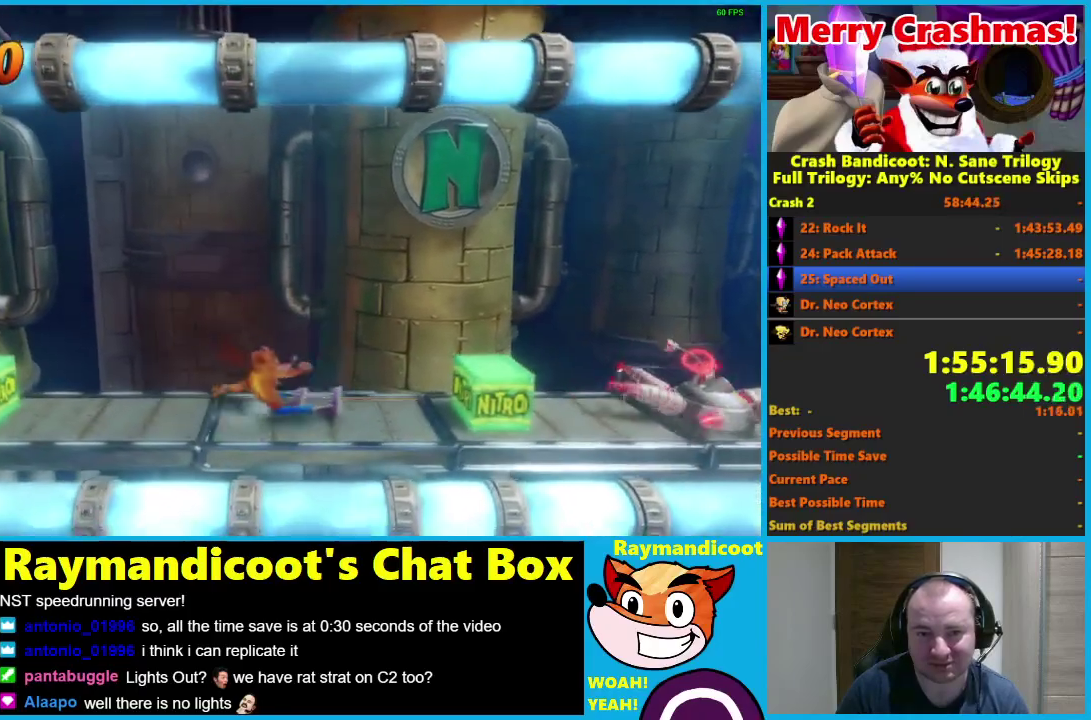
{"buttons": ["DPAD_RIGHT"], "left_stick": "center", "right_stick": "center", "events": [[17, "A", "down"], [333, "A", "up"], [383, "R1", "up"]]}
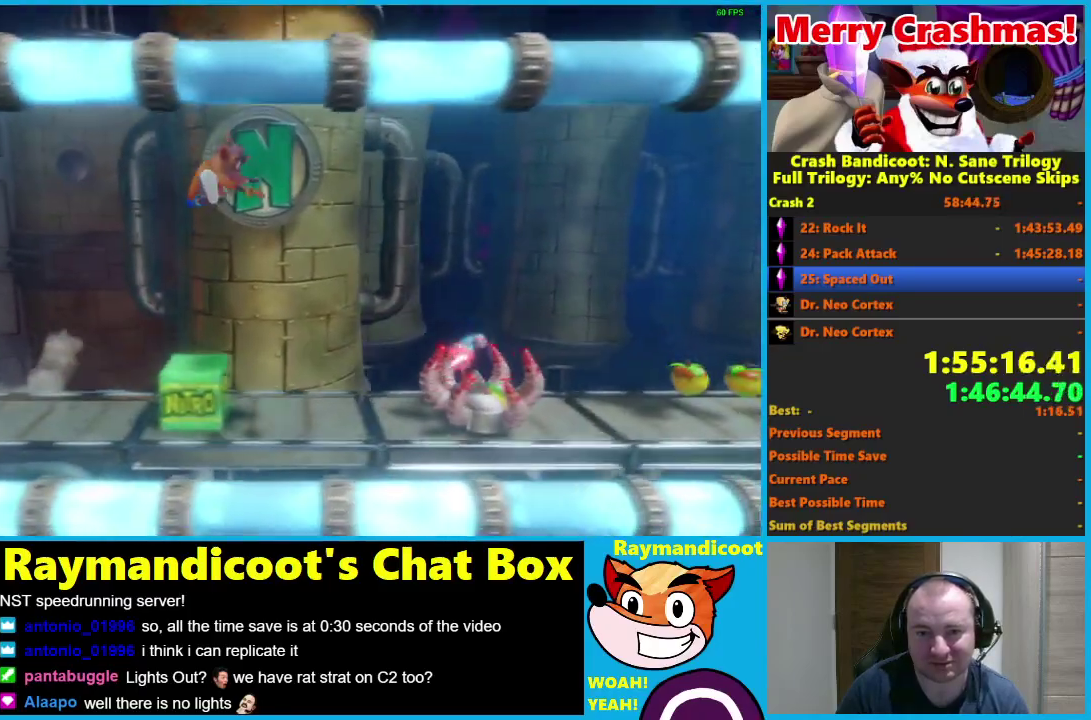
{"buttons": ["DPAD_RIGHT"], "left_stick": "center", "right_stick": "center", "events": [[283, "R1", "down"], [400, "R1", "up"]]}
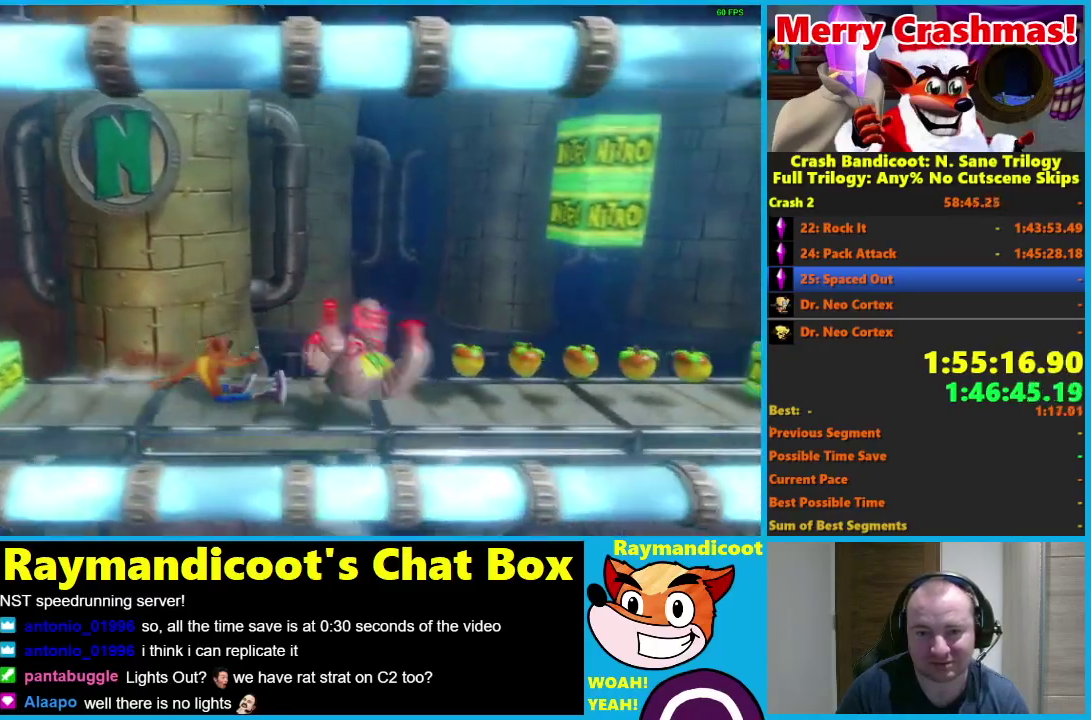
{"buttons": ["DPAD_RIGHT"], "left_stick": "center", "right_stick": "center", "events": [[50, "X", "down"], [167, "X", "up"]]}
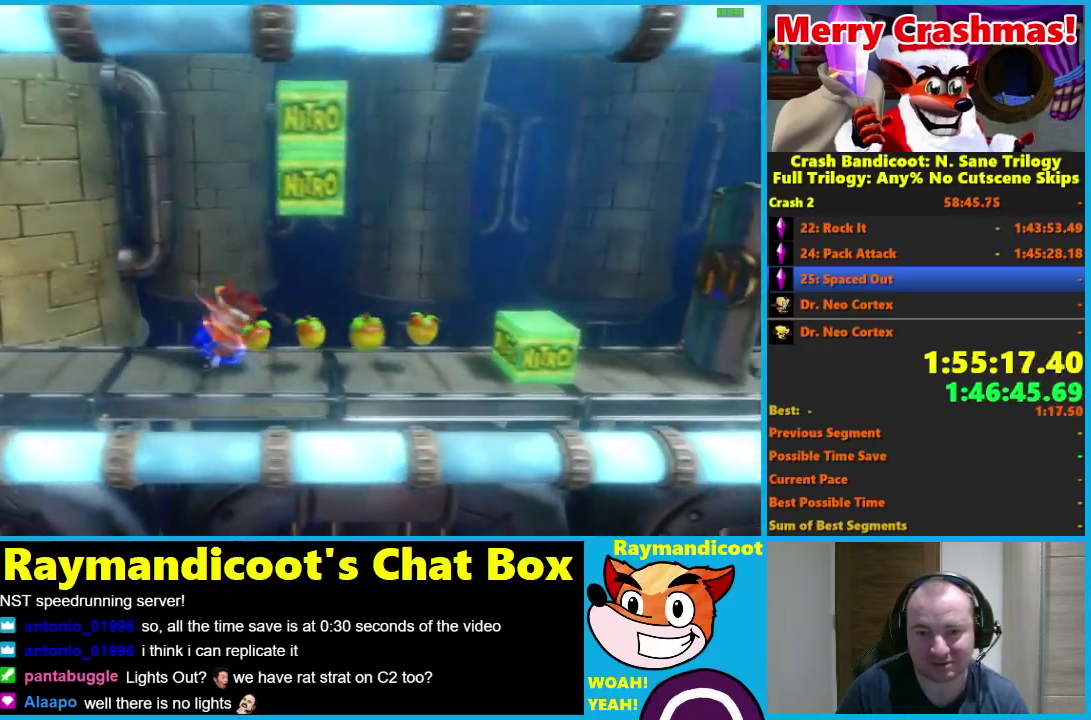
{"buttons": [], "left_stick": "center", "right_stick": "center", "events": [[167, "DPAD_RIGHT", "up"]]}
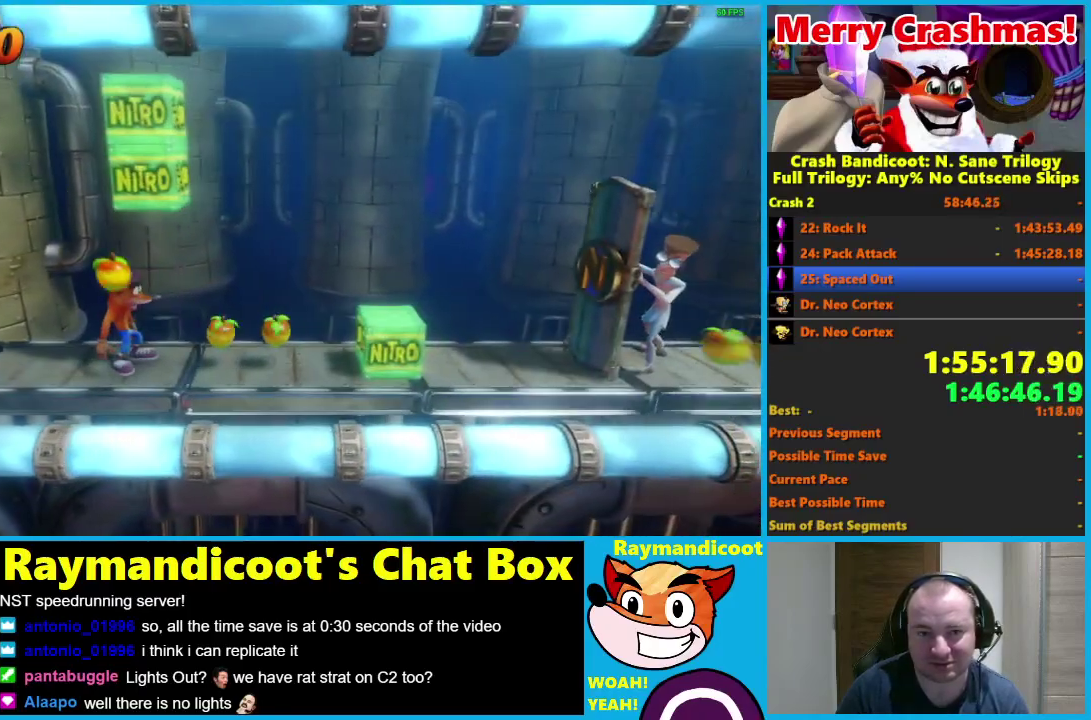
{"buttons": ["R1", "DPAD_RIGHT"], "left_stick": "center", "right_stick": "center", "events": [[350, "DPAD_RIGHT", "down"], [483, "R1", "down"]]}
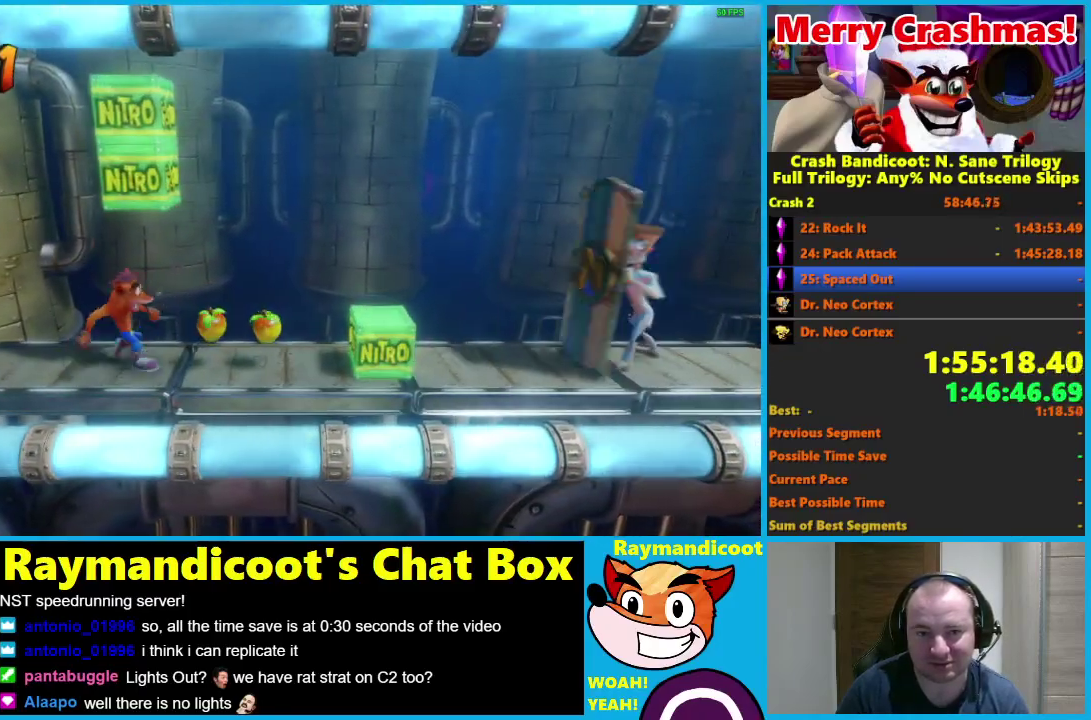
{"buttons": ["A", "R1", "DPAD_RIGHT"], "left_stick": "center", "right_stick": "center", "events": [[83, "A", "down"]]}
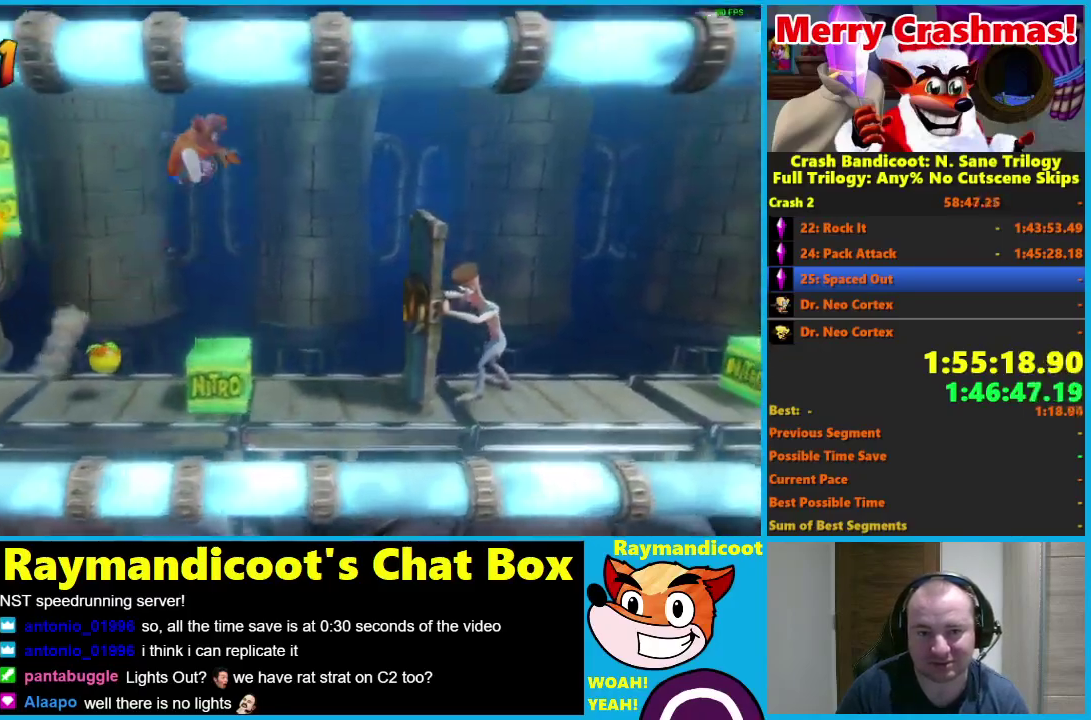
{"buttons": ["X", "DPAD_RIGHT"], "left_stick": "center", "right_stick": "center", "events": [[67, "A", "up"], [67, "R1", "up"], [283, "X", "down"]]}
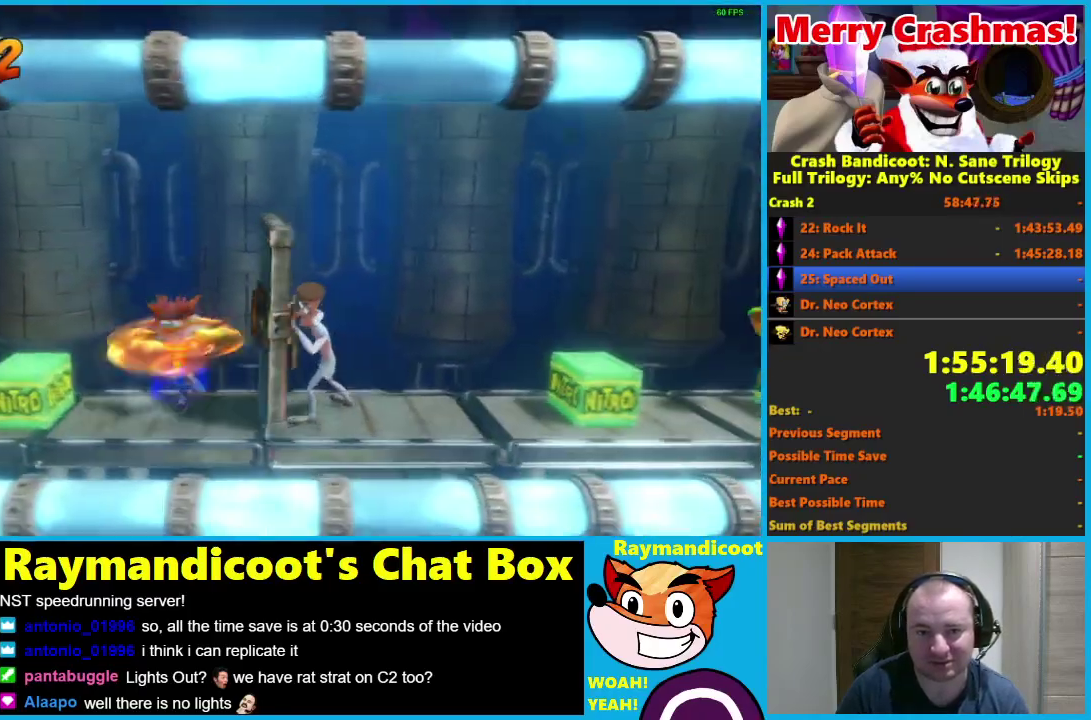
{"buttons": ["X", "DPAD_RIGHT"], "left_stick": "center", "right_stick": "center", "events": [[17, "X", "up"], [100, "X", "down"], [200, "X", "up"], [283, "X", "down"], [367, "X", "up"], [433, "X", "down"]]}
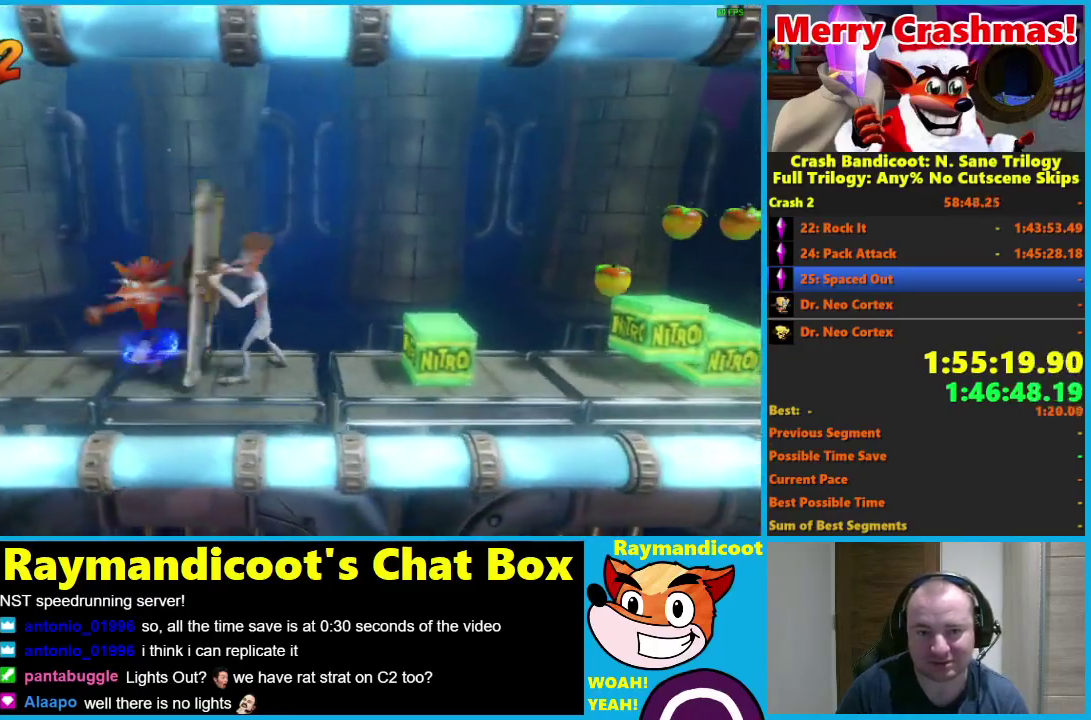
{"buttons": ["A", "DPAD_RIGHT"], "left_stick": "center", "right_stick": "center", "events": [[33, "DPAD_RIGHT", "up"], [33, "X", "up"], [50, "DPAD_LEFT", "down"], [100, "X", "down"], [217, "X", "up"], [350, "DPAD_LEFT", "up"], [450, "A", "down"], [467, "DPAD_RIGHT", "down"]]}
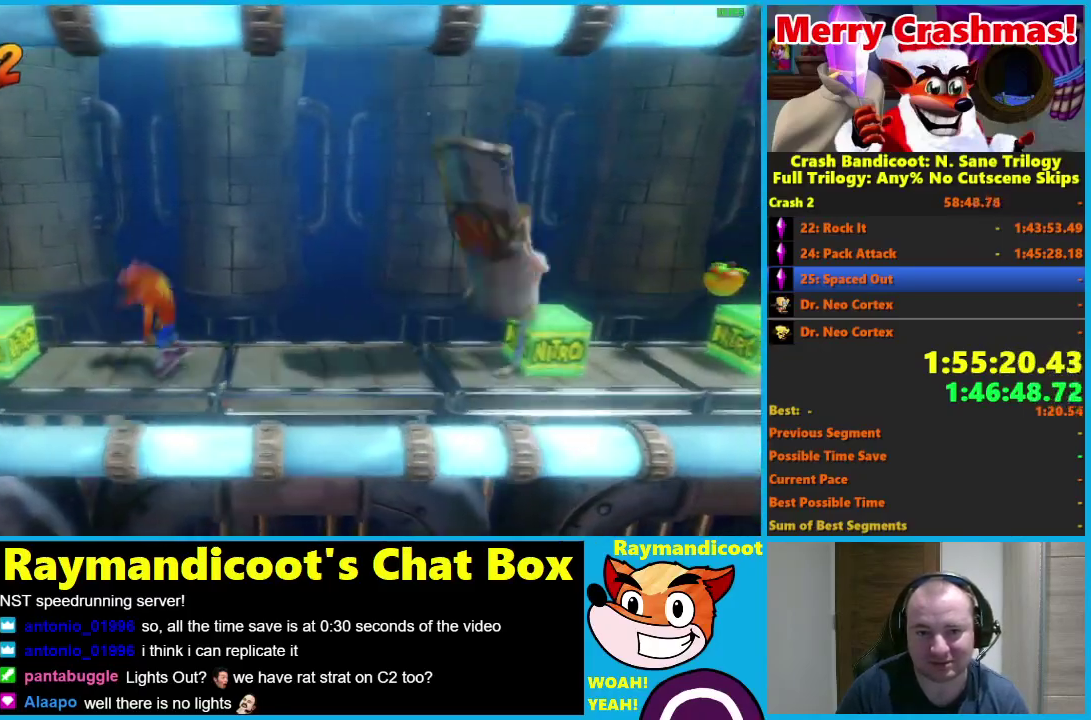
{"buttons": ["DPAD_RIGHT"], "left_stick": "center", "right_stick": "center", "events": [[67, "A", "up"]]}
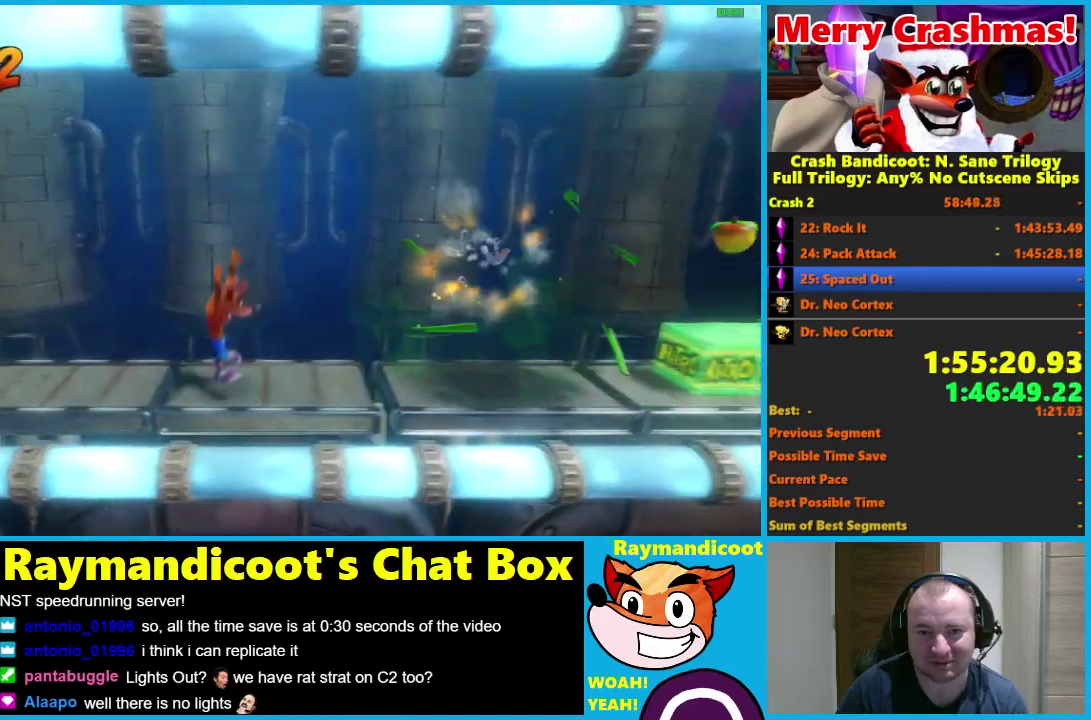
{"buttons": ["DPAD_RIGHT"], "left_stick": "center", "right_stick": "center", "events": []}
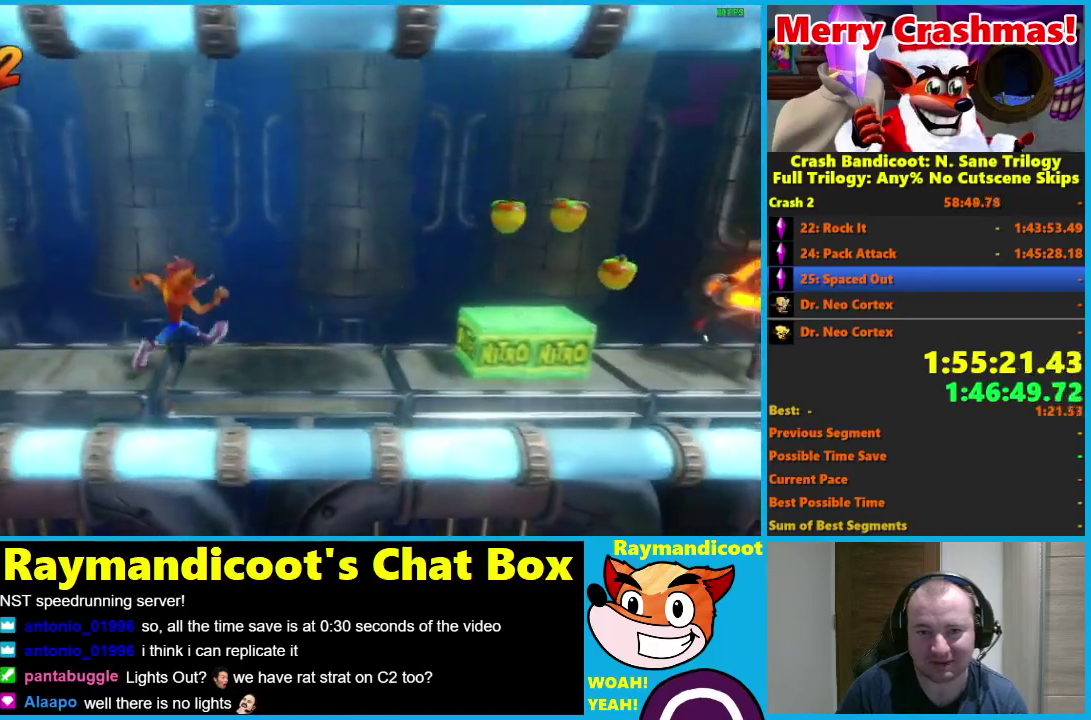
{"buttons": ["DPAD_LEFT"], "left_stick": "center", "right_stick": "center", "events": [[100, "R1", "down"], [200, "A", "down"], [250, "DPAD_LEFT", "down"], [250, "DPAD_RIGHT", "up"], [267, "X", "down"], [467, "A", "up"], [467, "X", "up"], [500, "R1", "up"]]}
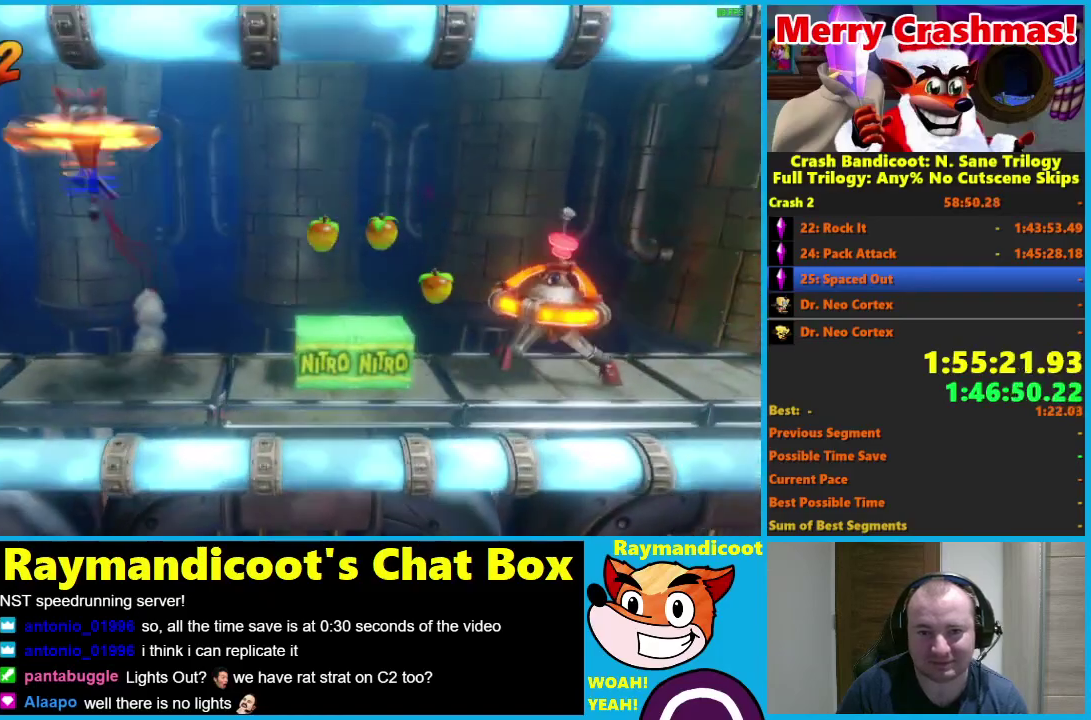
{"buttons": ["DPAD_RIGHT"], "left_stick": "center", "right_stick": "center", "events": [[333, "DPAD_LEFT", "up"], [500, "DPAD_RIGHT", "down"]]}
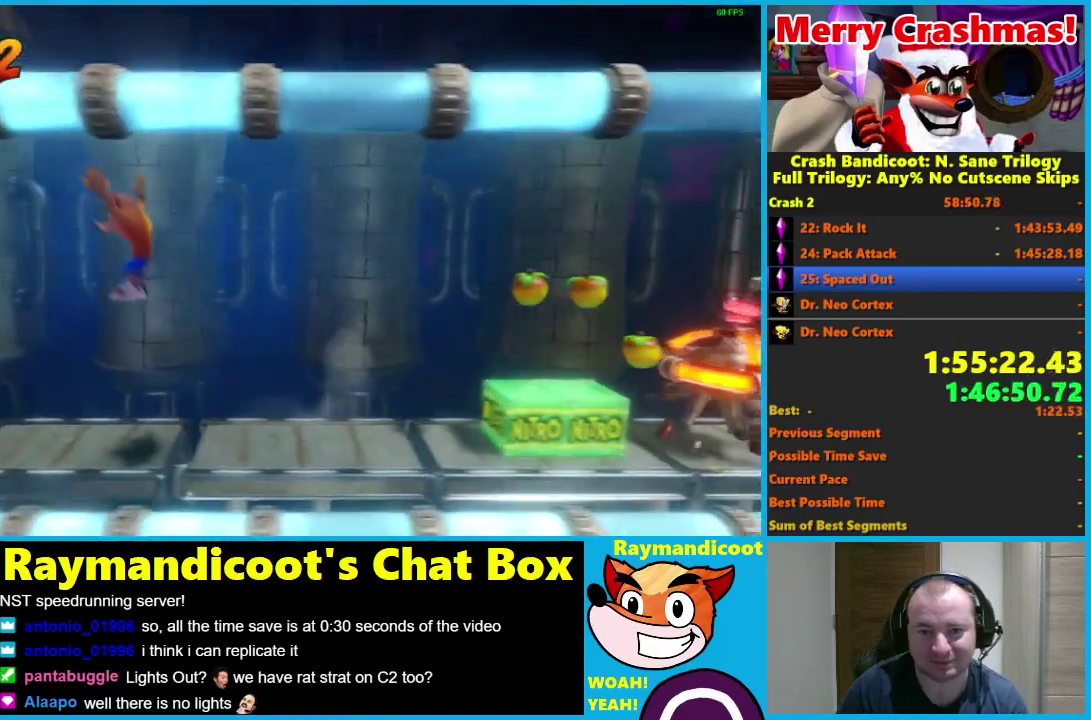
{"buttons": ["A", "X", "R1", "DPAD_RIGHT"], "left_stick": "center", "right_stick": "center", "events": [[150, "R1", "down"], [350, "A", "down"], [417, "X", "down"]]}
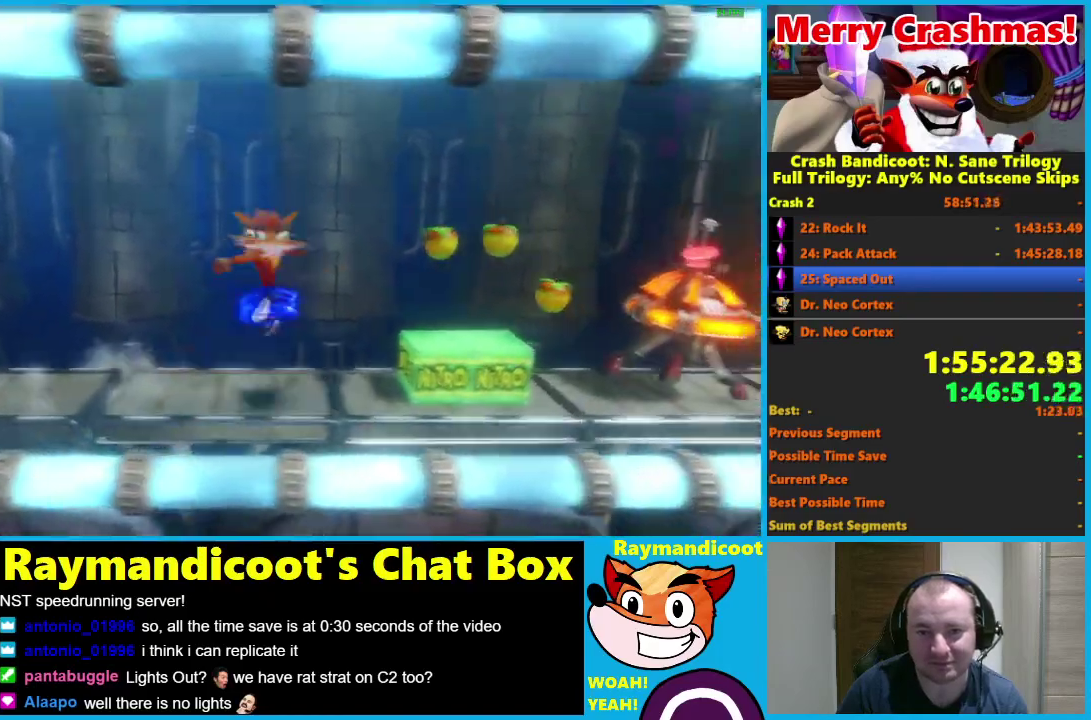
{"buttons": ["DPAD_RIGHT"], "left_stick": "center", "right_stick": "center", "events": [[383, "X", "up"], [417, "A", "up"], [467, "R1", "up"]]}
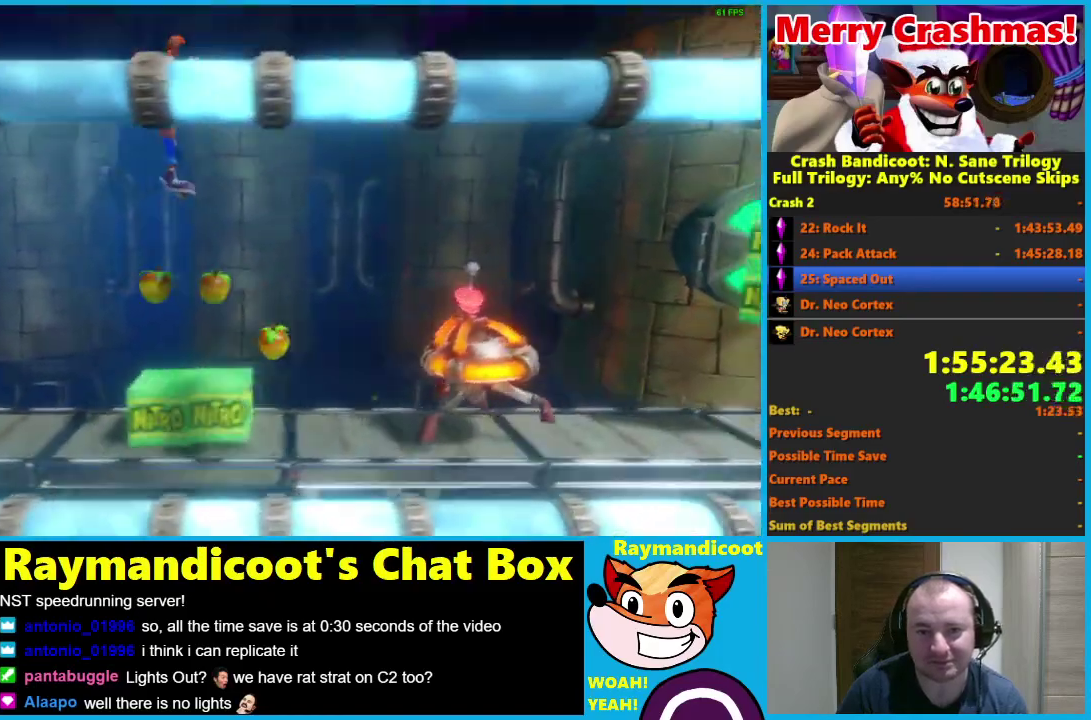
{"buttons": ["R1", "DPAD_RIGHT"], "left_stick": "center", "right_stick": "center", "events": [[450, "R1", "down"]]}
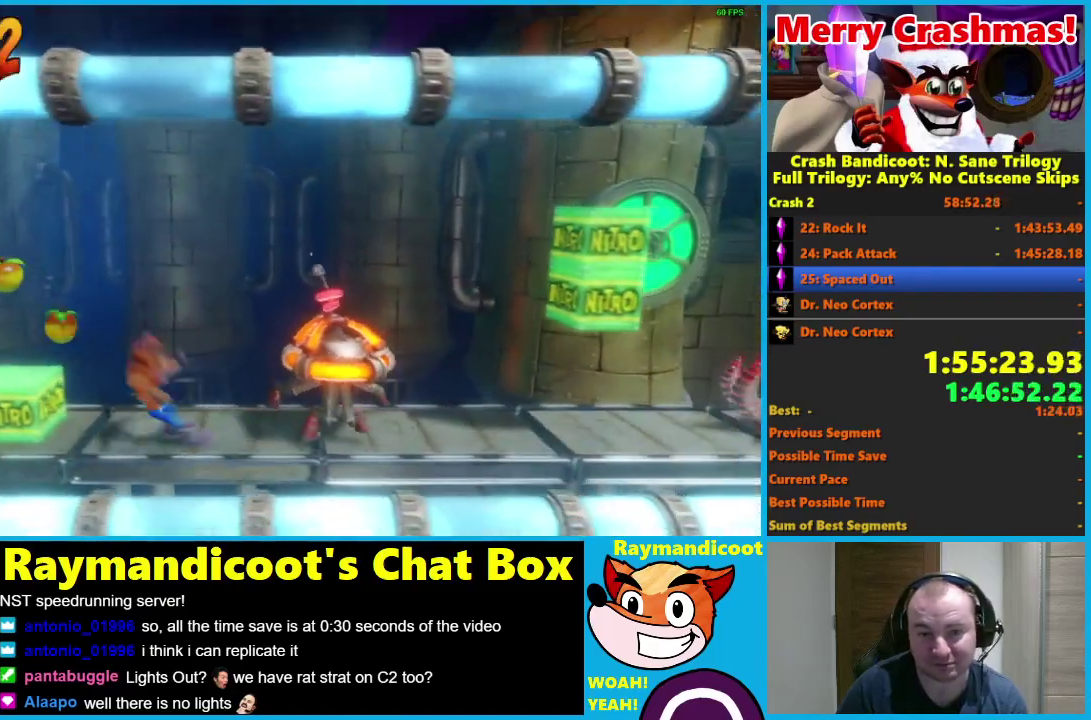
{"buttons": ["DPAD_RIGHT"], "left_stick": "center", "right_stick": "center", "events": [[67, "R1", "up"]]}
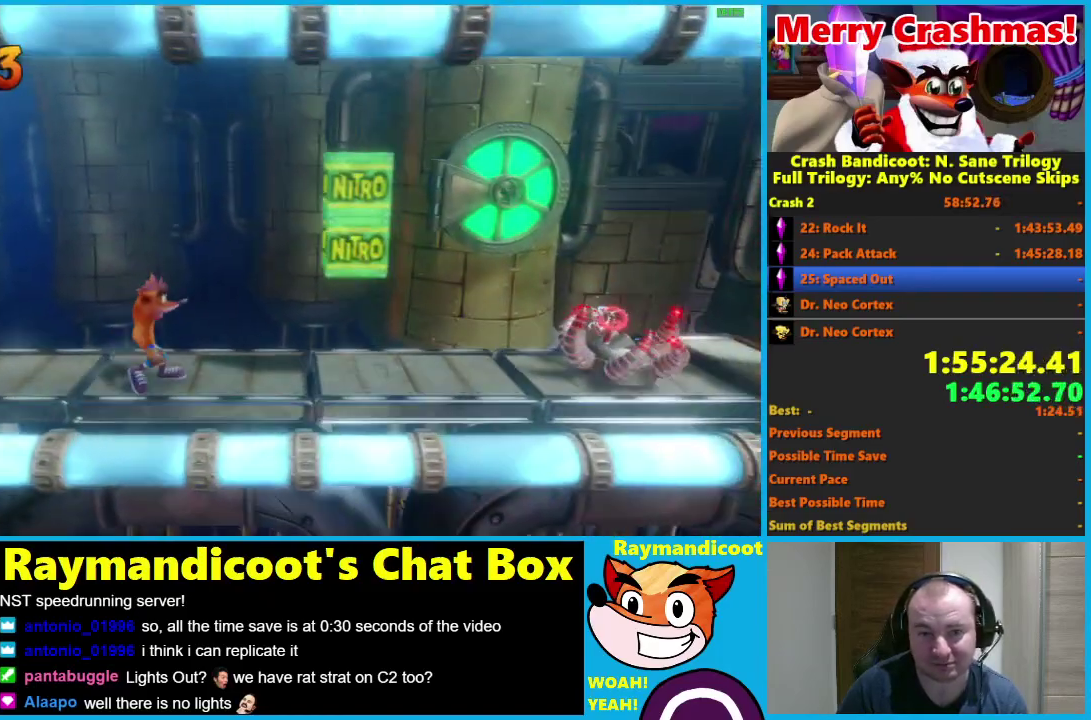
{"buttons": ["DPAD_RIGHT"], "left_stick": "center", "right_stick": "center", "events": []}
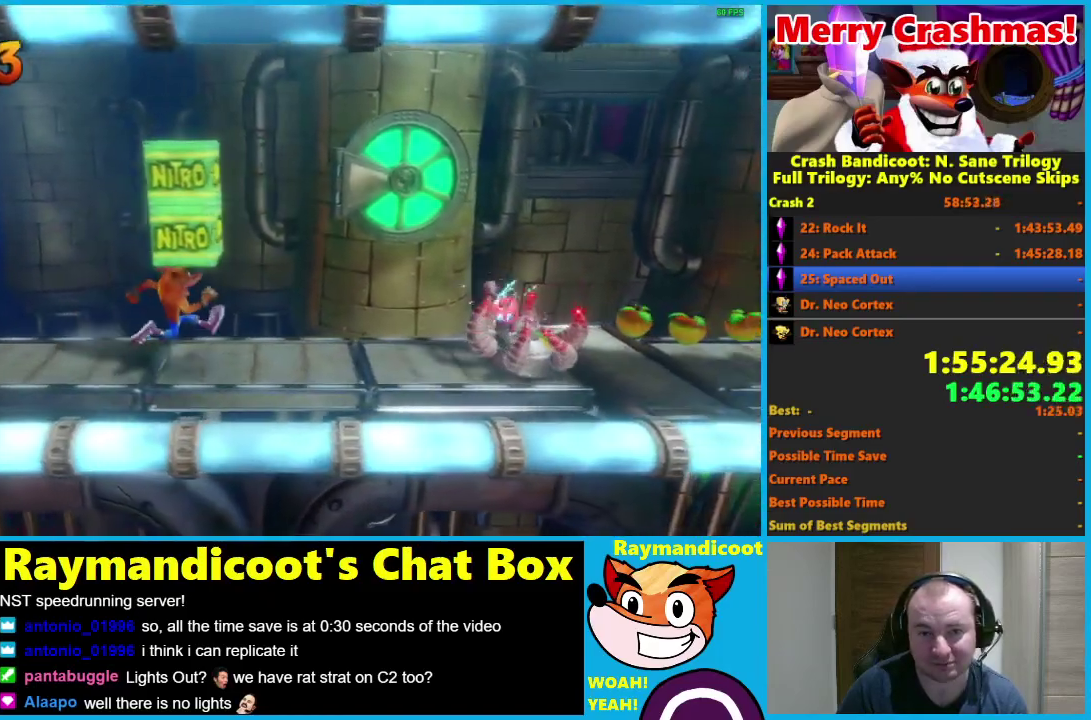
{"buttons": ["A", "X", "R1", "DPAD_RIGHT"], "left_stick": "center", "right_stick": "center", "events": [[67, "R1", "down"], [233, "A", "down"], [283, "X", "down"]]}
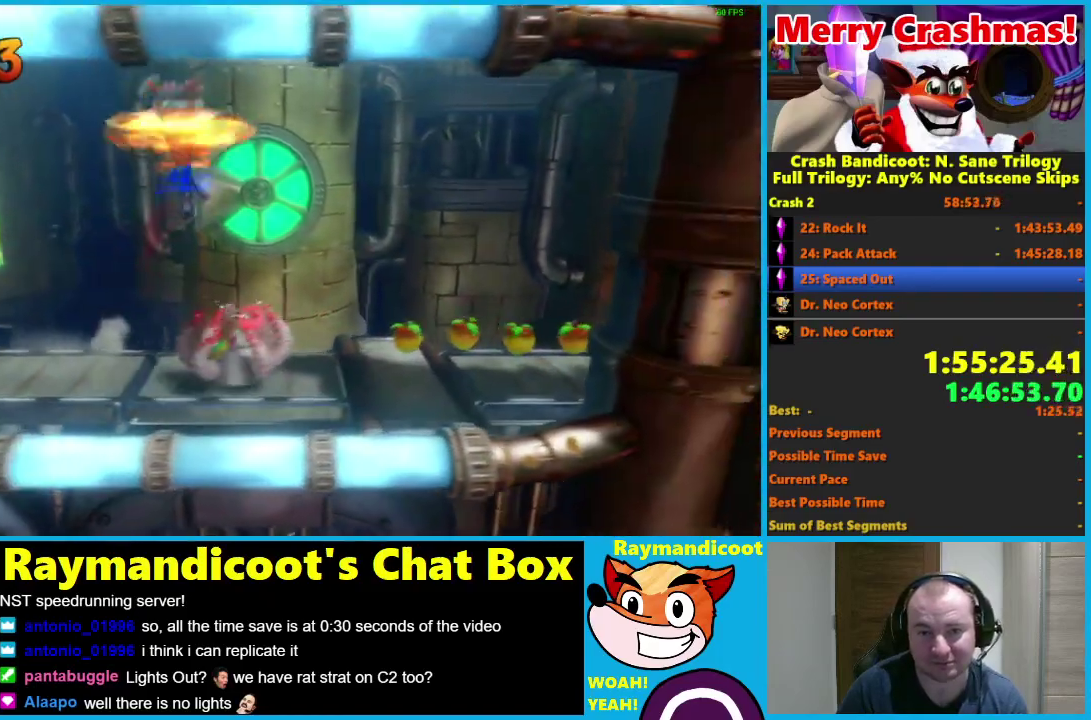
{"buttons": ["DPAD_RIGHT"], "left_stick": "center", "right_stick": "center", "events": [[183, "A", "up"], [183, "X", "up"], [233, "R1", "up"]]}
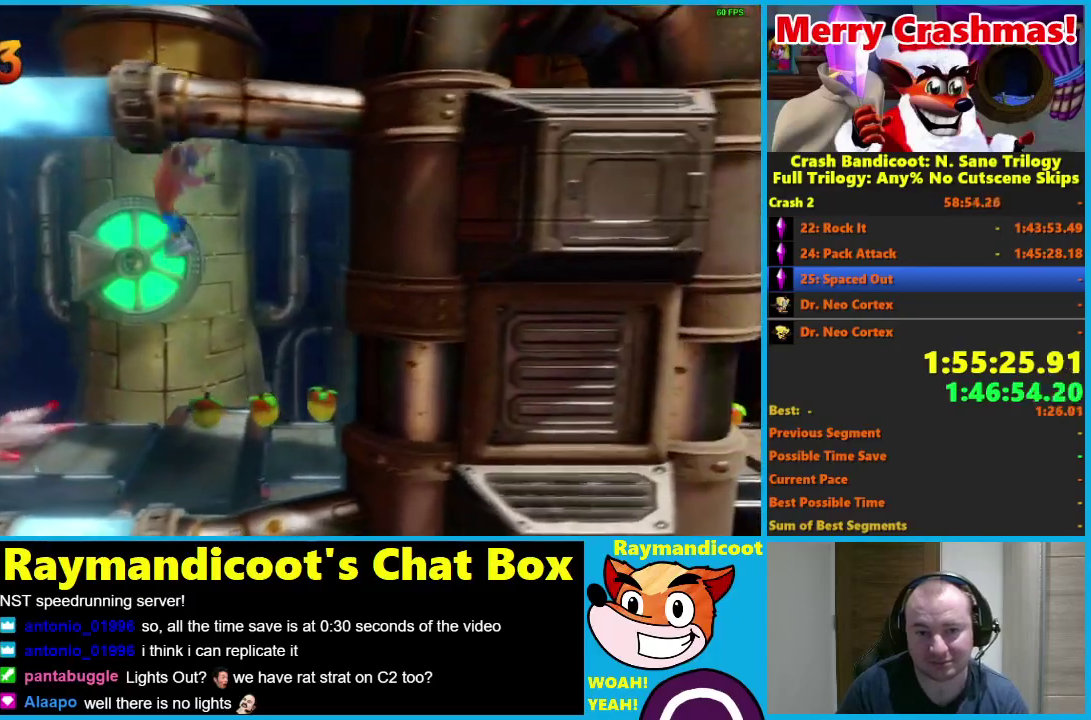
{"buttons": ["DPAD_RIGHT"], "left_stick": "center", "right_stick": "center", "events": [[283, "R1", "down"], [400, "R1", "up"]]}
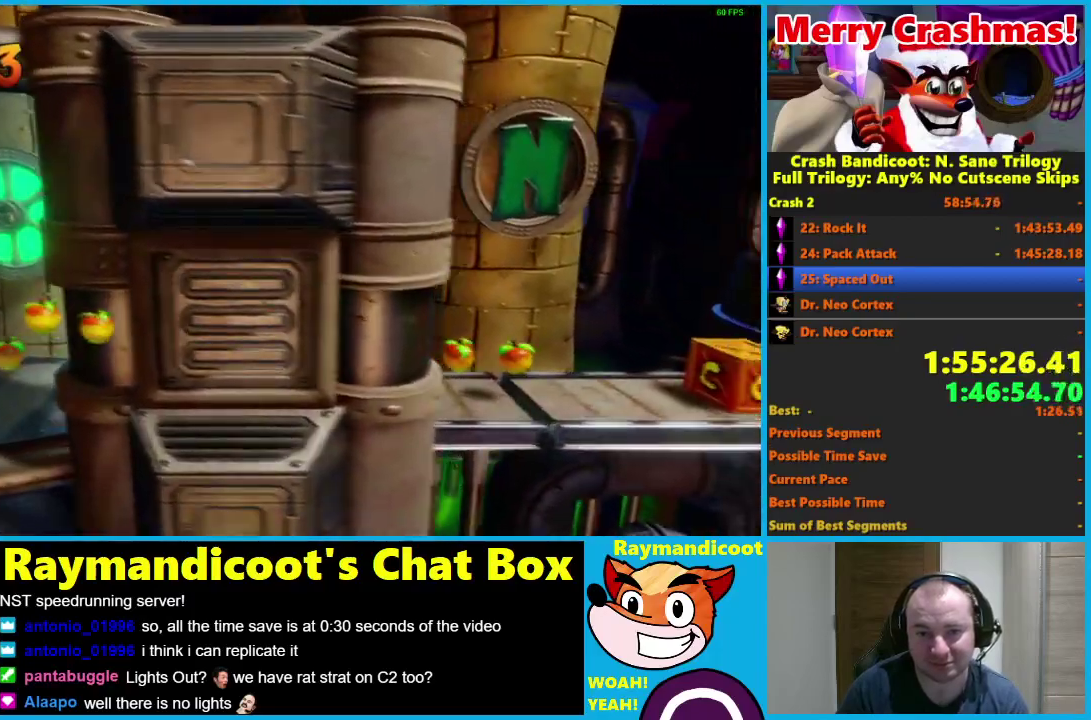
{"buttons": ["DPAD_RIGHT"], "left_stick": "center", "right_stick": "center", "events": [[50, "X", "down"], [200, "X", "up"]]}
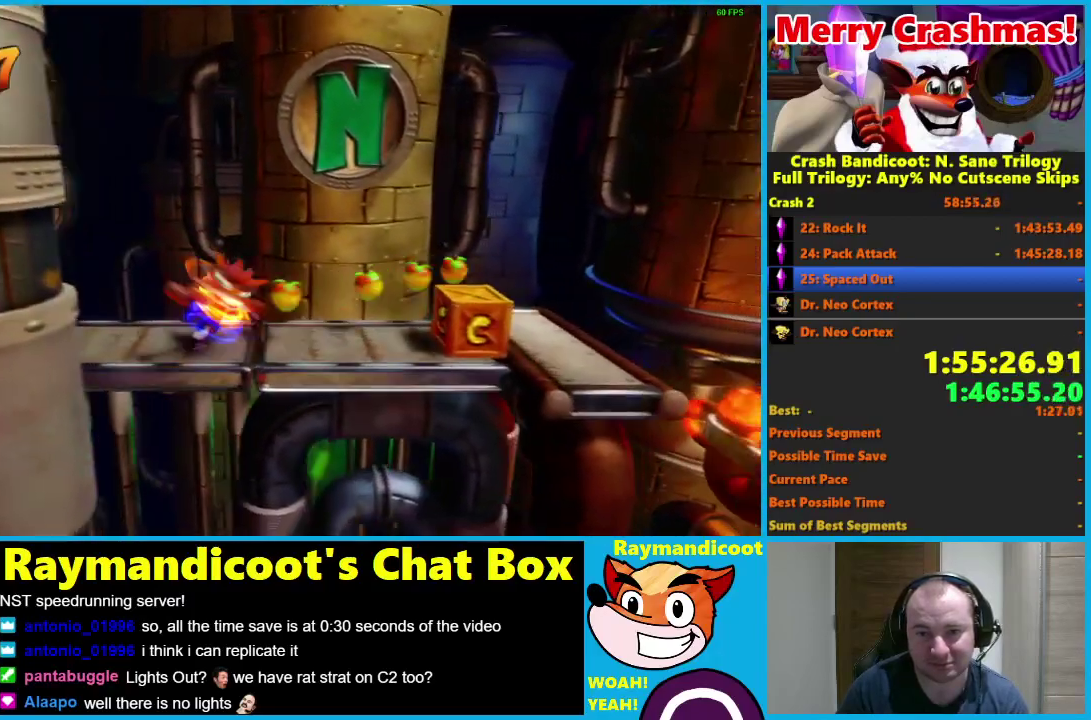
{"buttons": ["DPAD_RIGHT"], "left_stick": "center", "right_stick": "center", "events": [[283, "X", "down"], [433, "X", "up"]]}
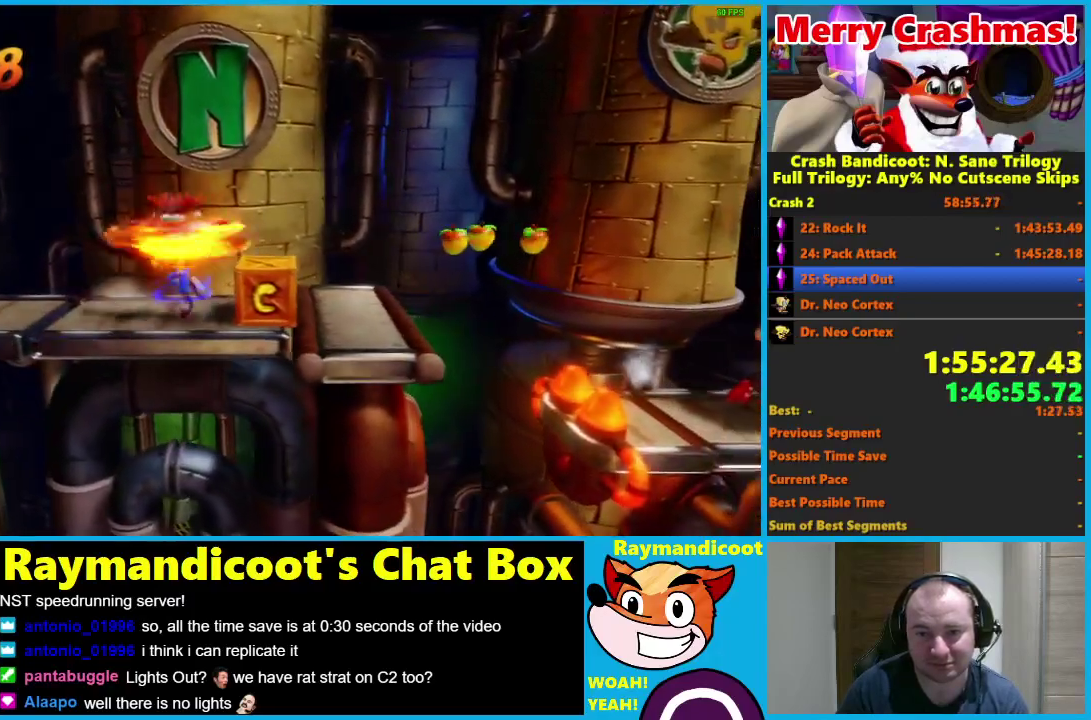
{"buttons": ["R1", "DPAD_RIGHT"], "left_stick": "center", "right_stick": "center", "events": [[267, "DPAD_RIGHT", "up"], [383, "DPAD_RIGHT", "down"], [467, "R1", "down"]]}
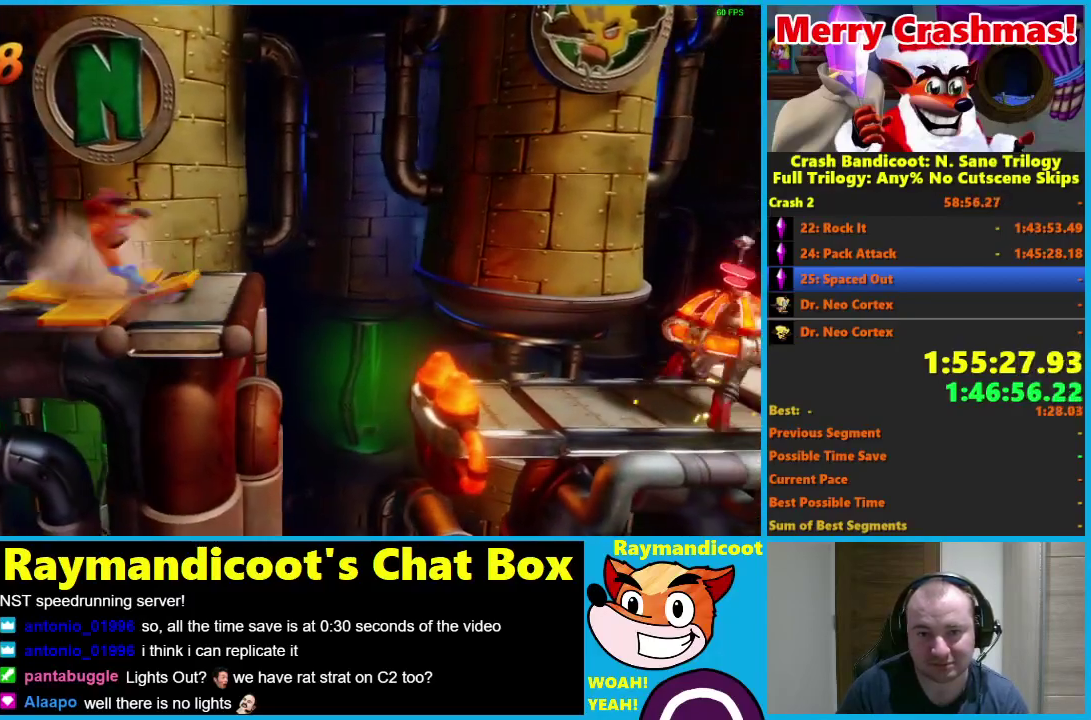
{"buttons": ["DPAD_RIGHT"], "left_stick": "center", "right_stick": "center", "events": [[117, "A", "down"], [350, "A", "up"], [383, "R1", "up"]]}